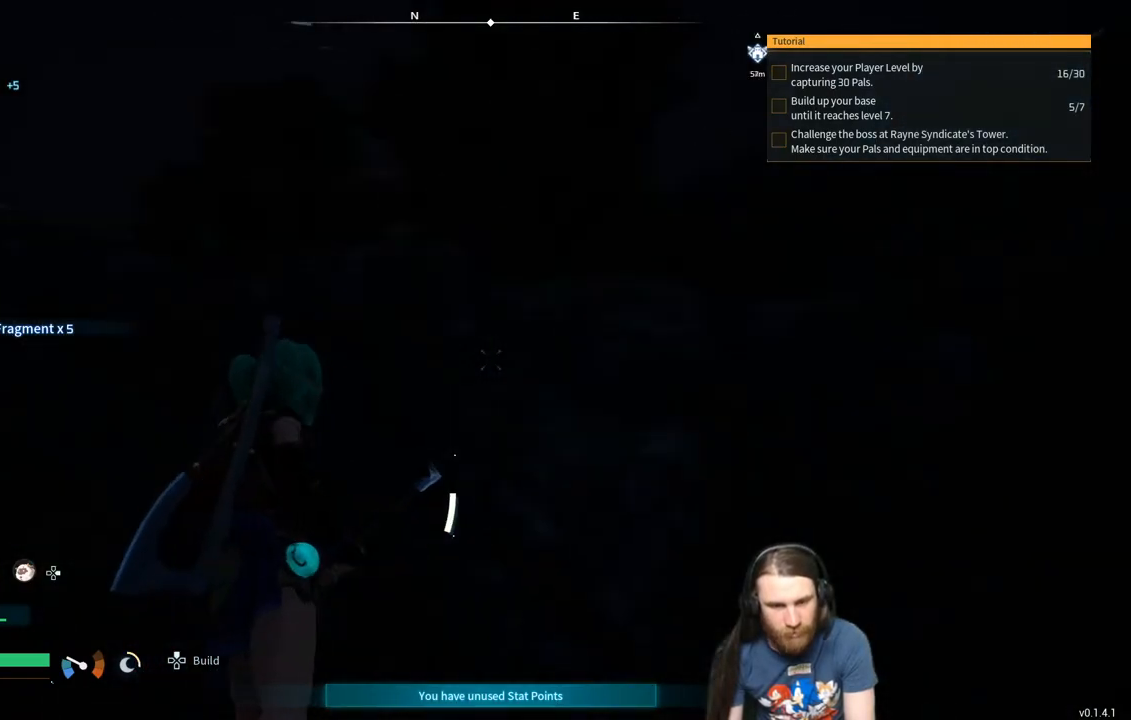
Gameplay with a controller (Xbox layout); each line is a JSON object with the inputs held at the frame after it. "events" lists button and stick changes between this image and that frame as [ms after this image, input, new state], when the widget could be followed in between.
{"buttons": [], "left_stick": "center", "right_stick": "down-left", "events": [[33, "right_stick", "center"], [350, "right_stick", "down-left"]]}
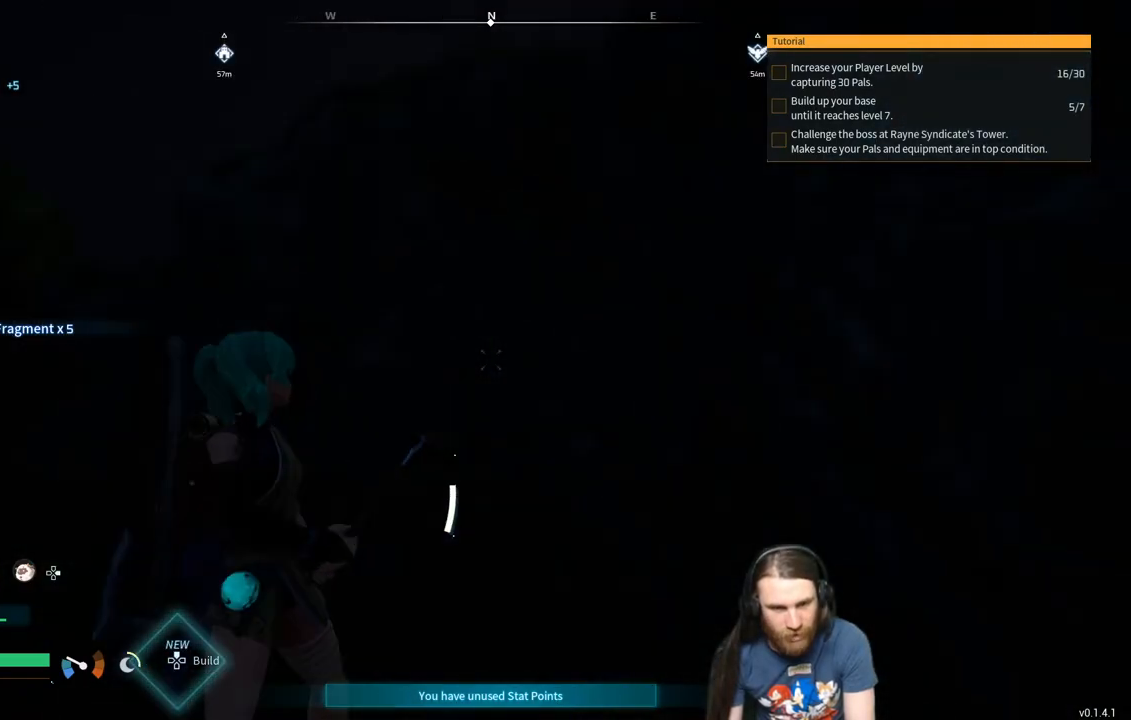
{"buttons": [], "left_stick": "center", "right_stick": "center", "events": [[17, "right_stick", "center"]]}
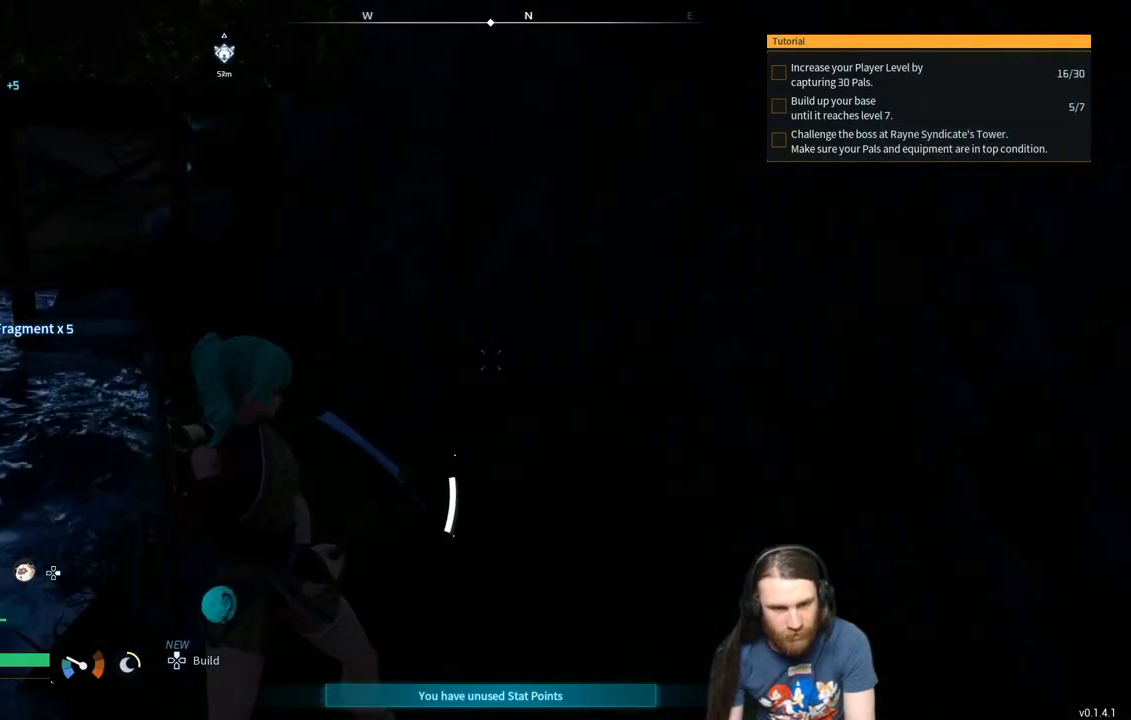
{"buttons": [], "left_stick": "center", "right_stick": "up-right", "events": [[33, "right_stick", "right"], [267, "right_stick", "center"], [400, "right_stick", "up-right"]]}
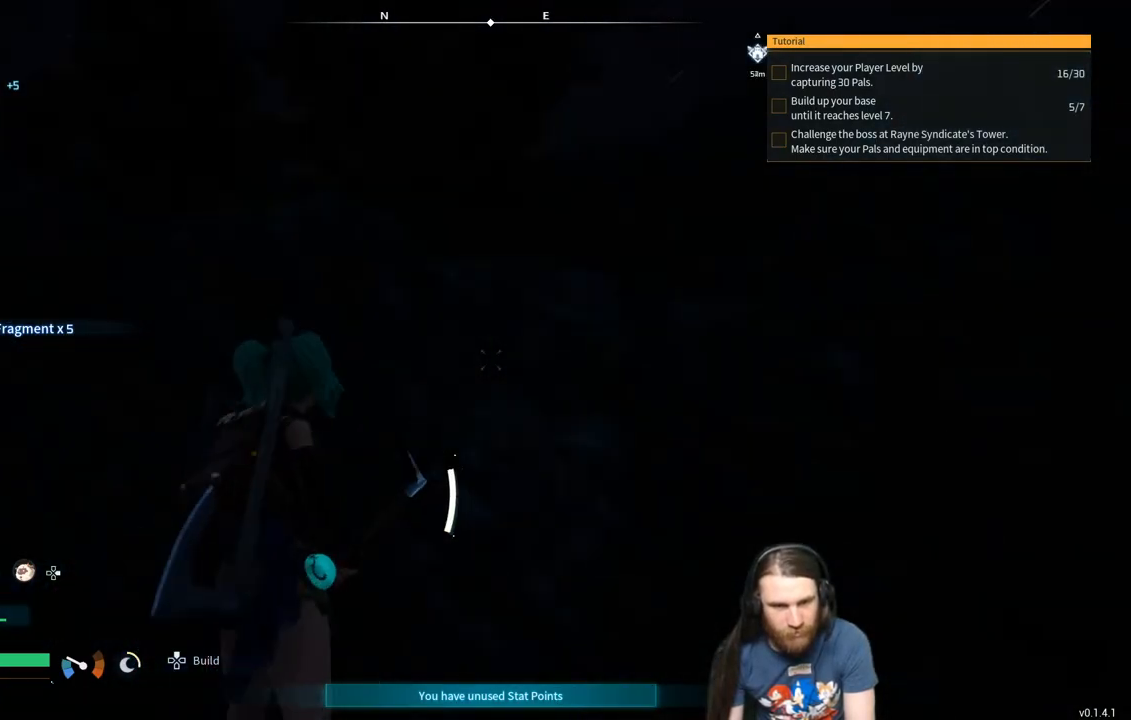
{"buttons": [], "left_stick": "center", "right_stick": "center", "events": [[33, "right_stick", "center"]]}
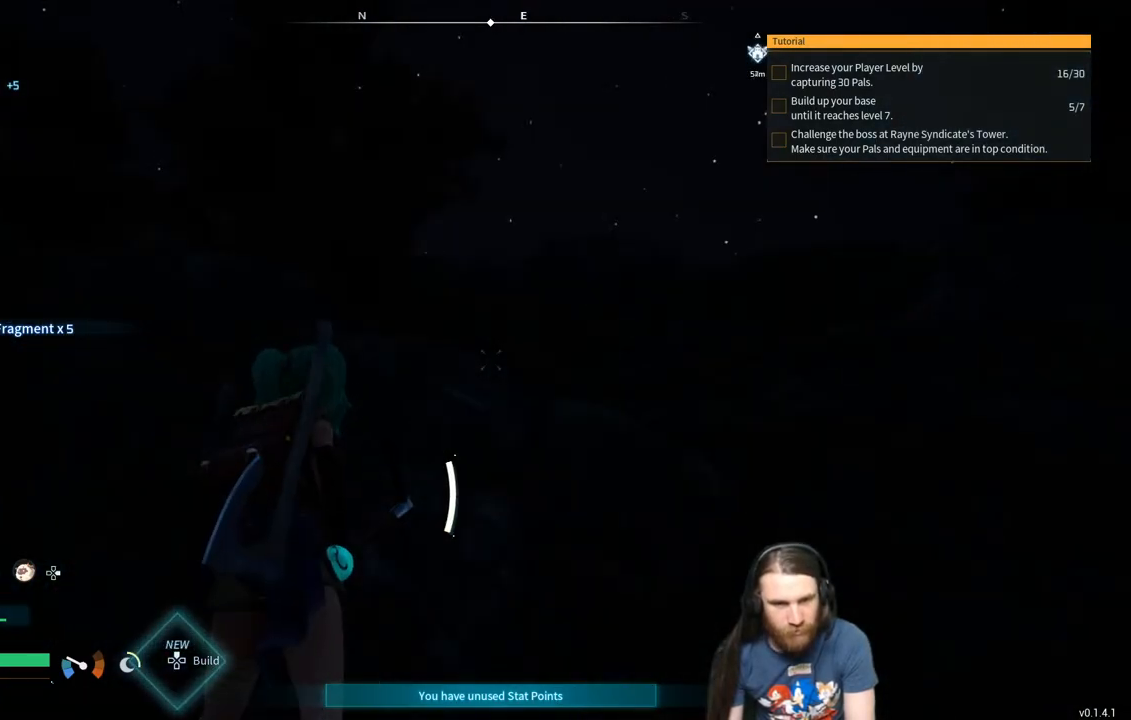
{"buttons": ["A"], "left_stick": "up", "right_stick": "center", "events": [[50, "left_stick", "up"], [117, "A", "down"]]}
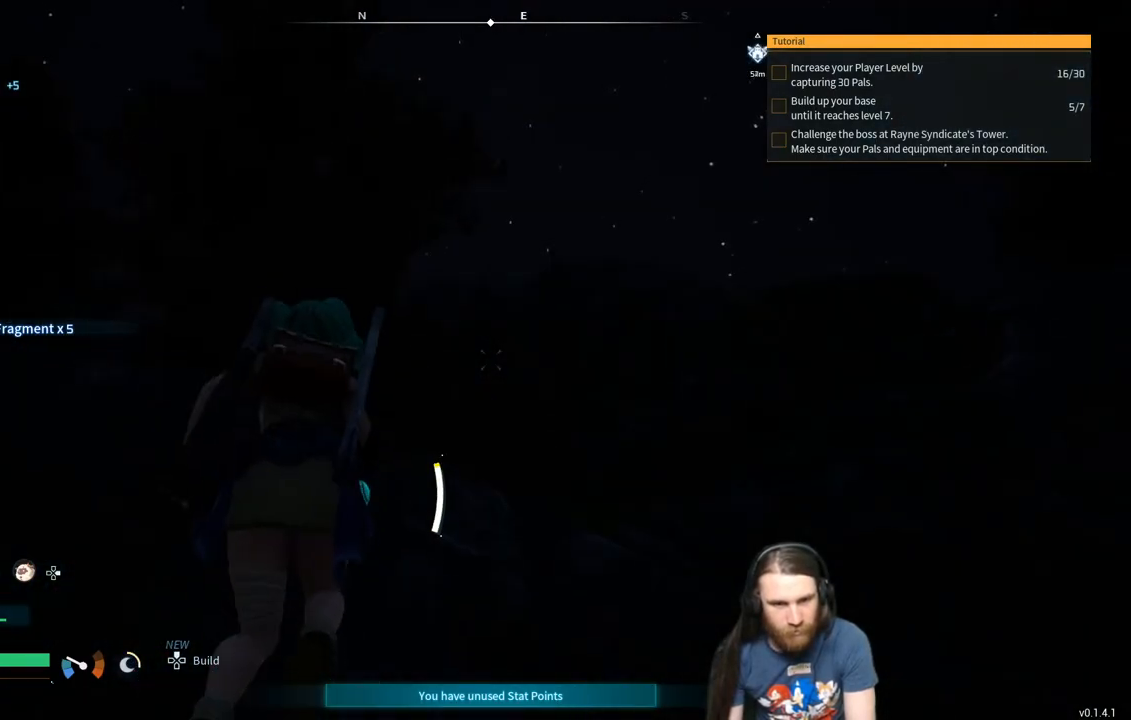
{"buttons": [], "left_stick": "up", "right_stick": "center", "events": [[133, "A", "up"]]}
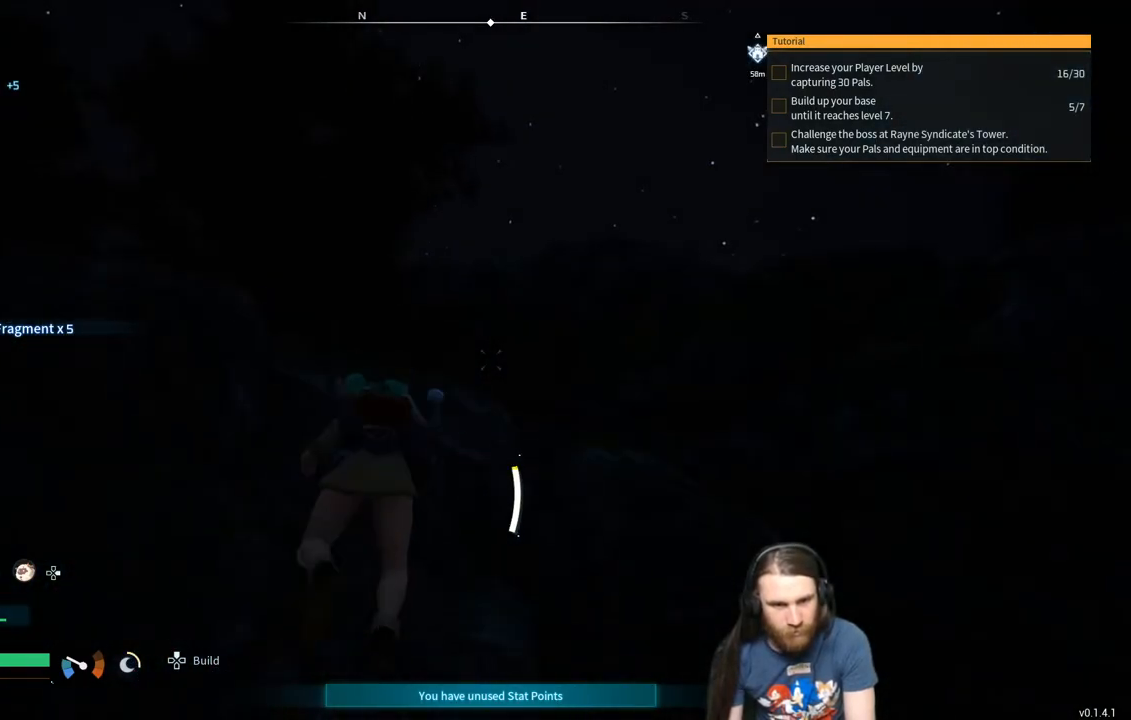
{"buttons": [], "left_stick": "up", "right_stick": "center", "events": [[333, "right_stick", "down-right"], [433, "right_stick", "center"]]}
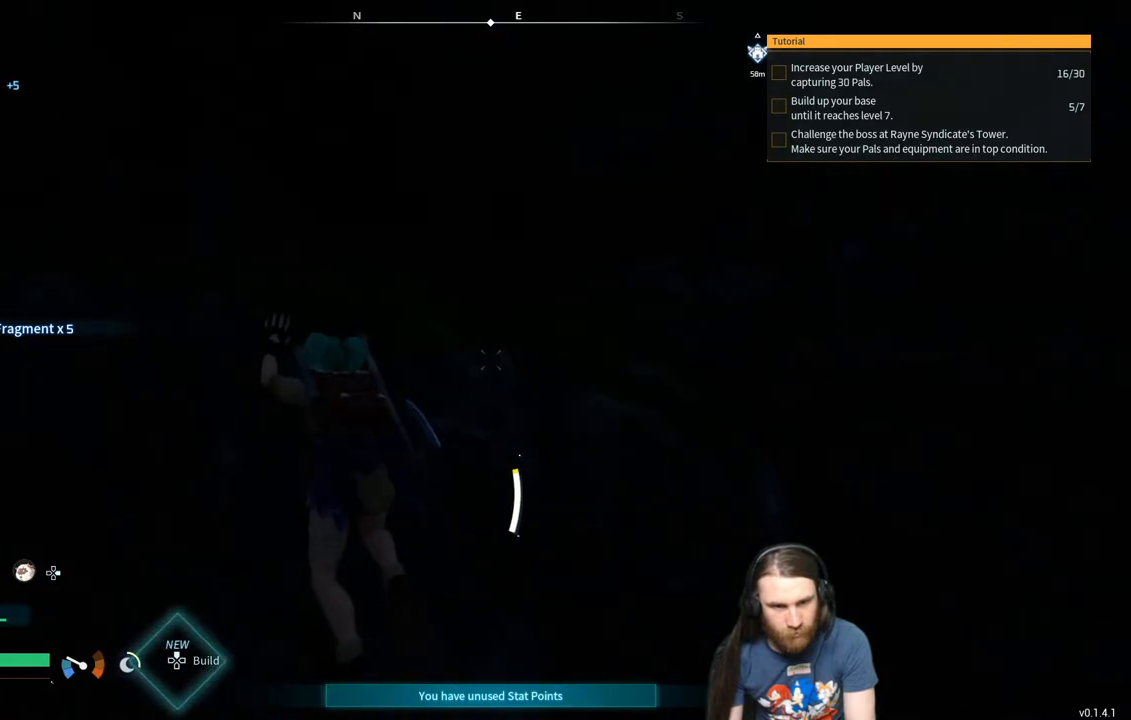
{"buttons": [], "left_stick": "up", "right_stick": "center", "events": [[100, "right_stick", "down"], [267, "right_stick", "center"]]}
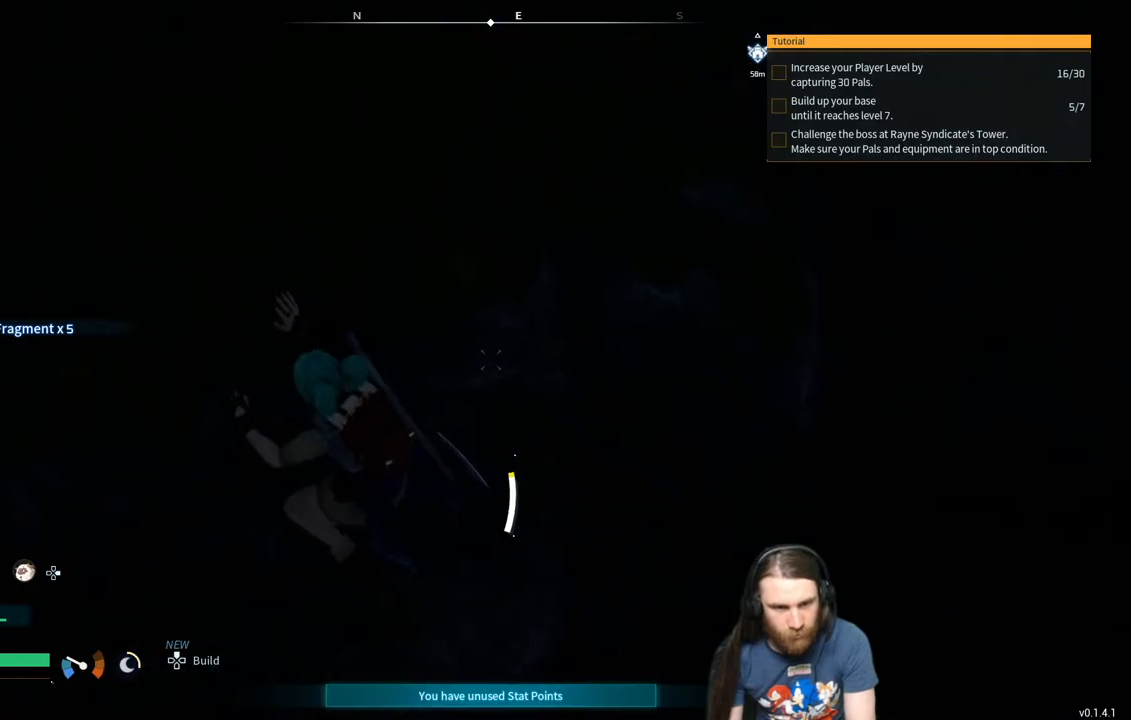
{"buttons": [], "left_stick": "up", "right_stick": "center", "events": [[300, "right_stick", "up-left"], [467, "right_stick", "center"]]}
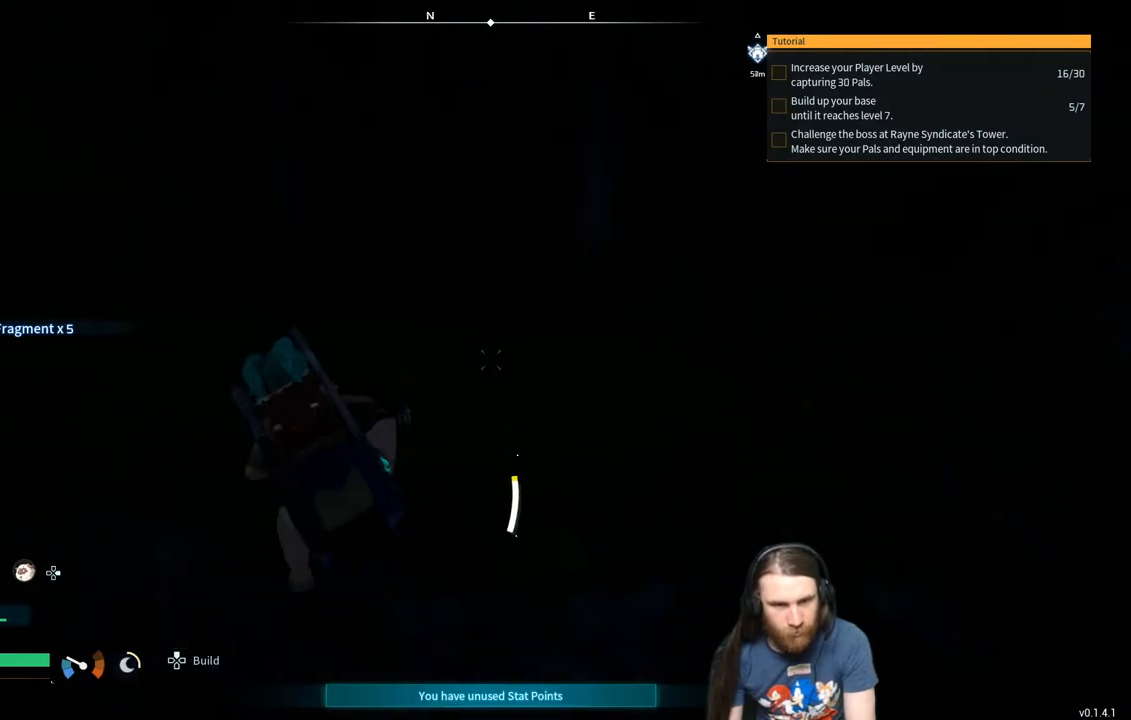
{"buttons": [], "left_stick": "up", "right_stick": "center", "events": [[367, "right_stick", "left"], [483, "right_stick", "center"]]}
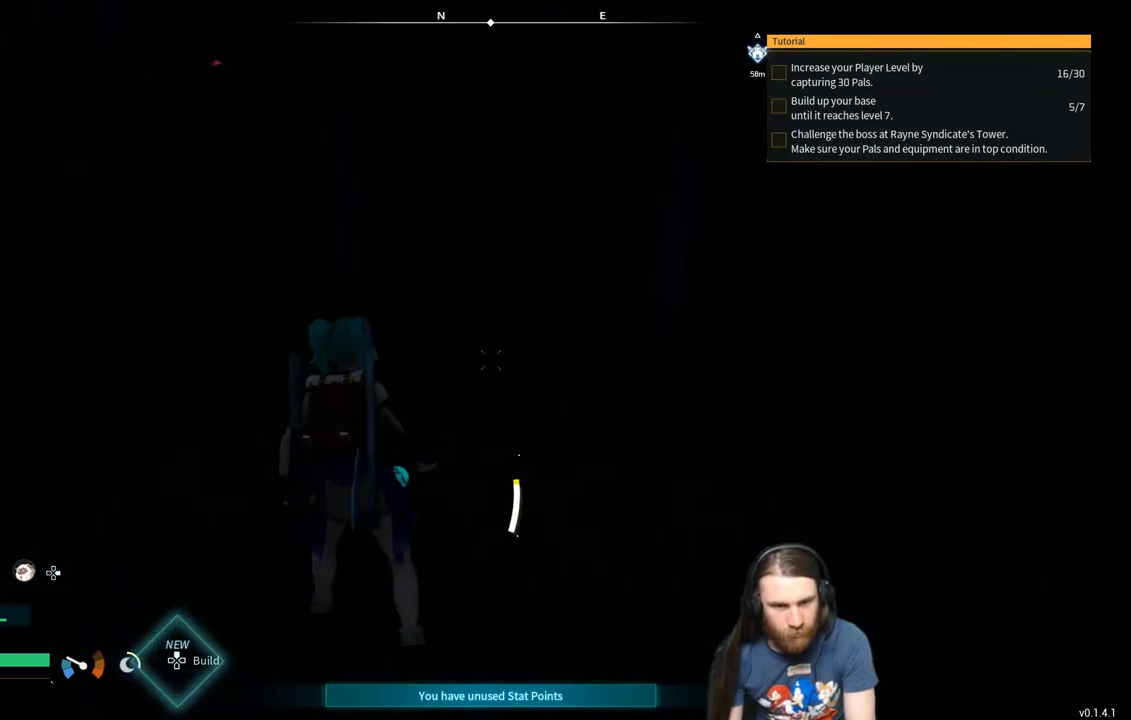
{"buttons": [], "left_stick": "up", "right_stick": "center", "events": []}
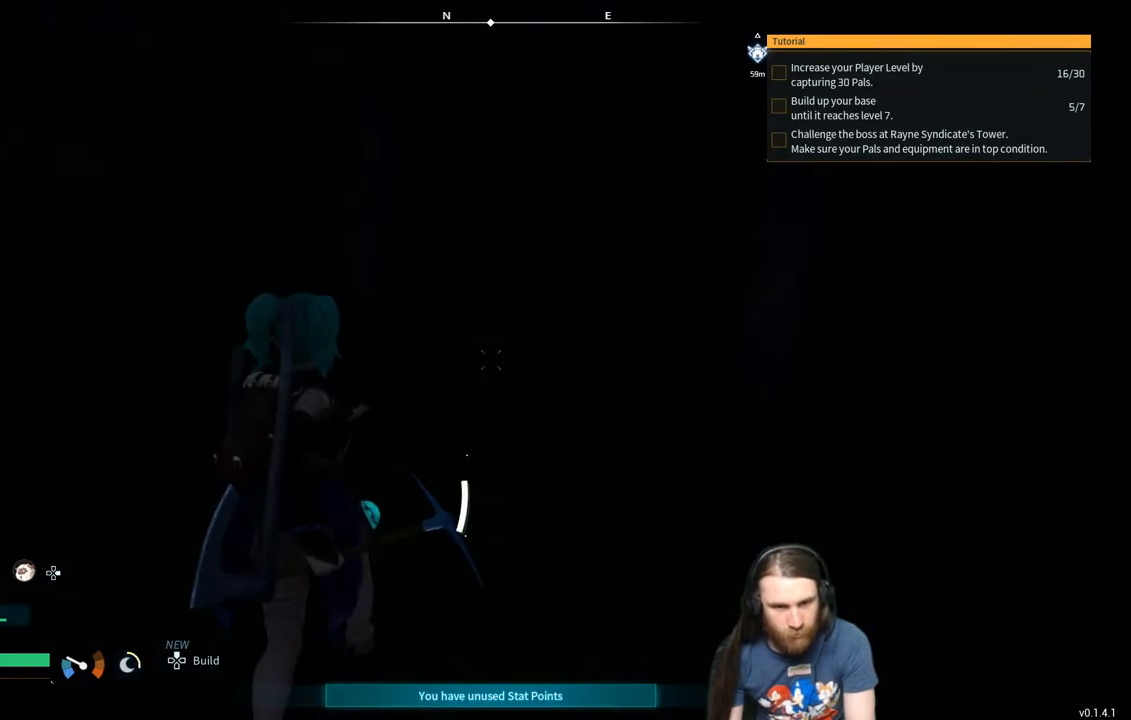
{"buttons": [], "left_stick": "center", "right_stick": "center", "events": [[117, "left_stick", "center"], [267, "right_stick", "left"], [483, "right_stick", "center"]]}
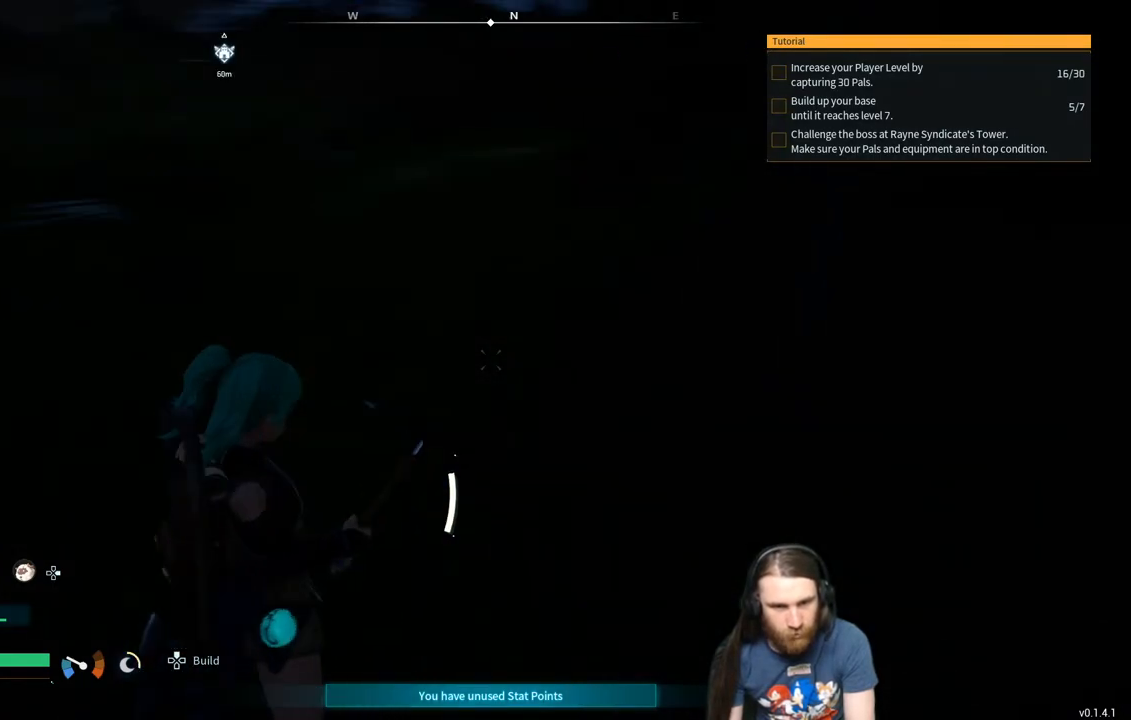
{"buttons": [], "left_stick": "center", "right_stick": "center", "events": [[100, "right_stick", "left"], [267, "right_stick", "center"]]}
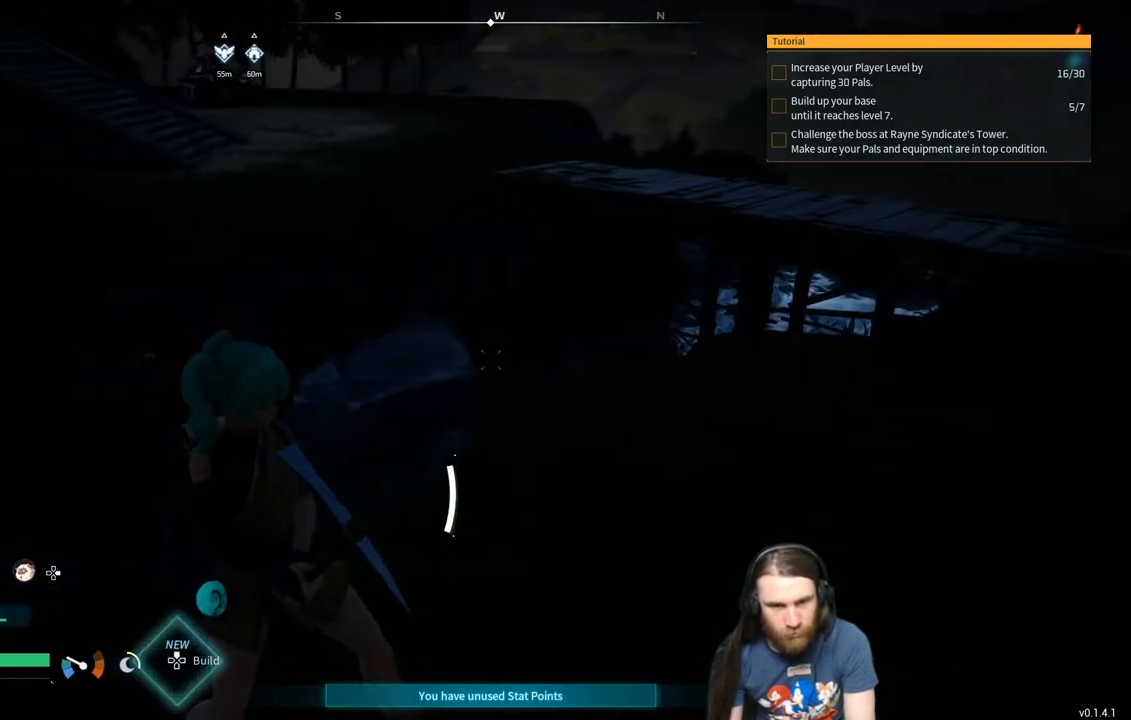
{"buttons": [], "left_stick": "up-right", "right_stick": "center", "events": [[100, "left_stick", "up-right"], [100, "right_stick", "right"], [283, "right_stick", "center"]]}
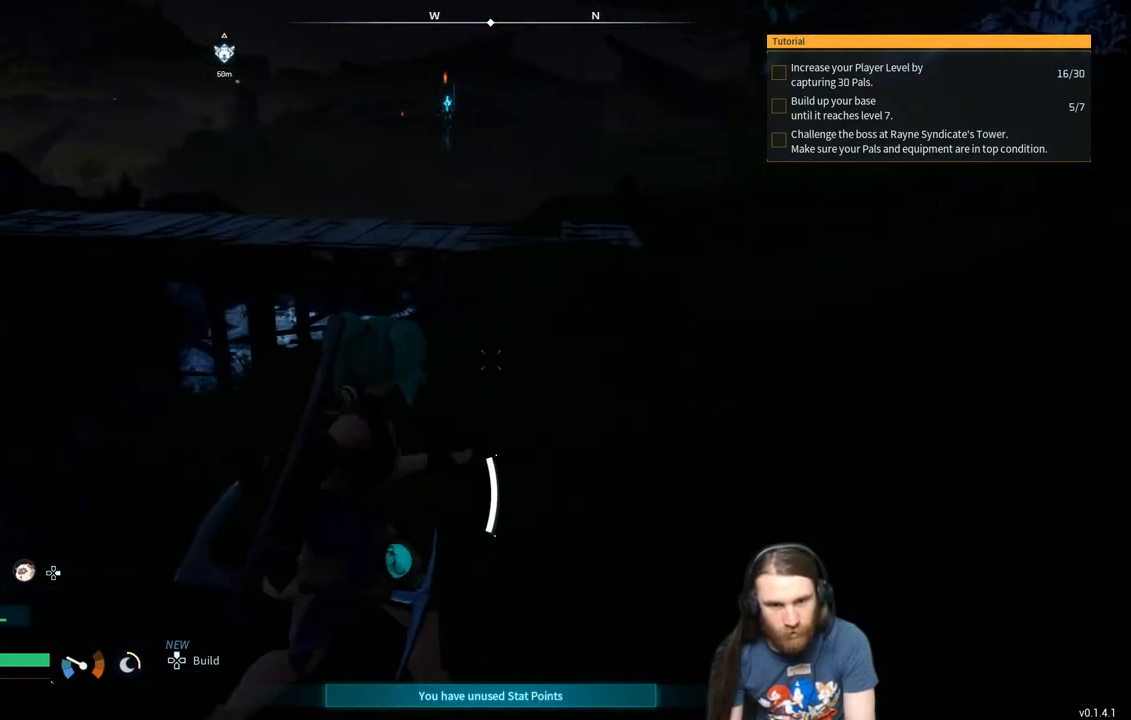
{"buttons": [], "left_stick": "up", "right_stick": "center", "events": [[133, "right_stick", "right"], [283, "right_stick", "center"], [317, "left_stick", "up"]]}
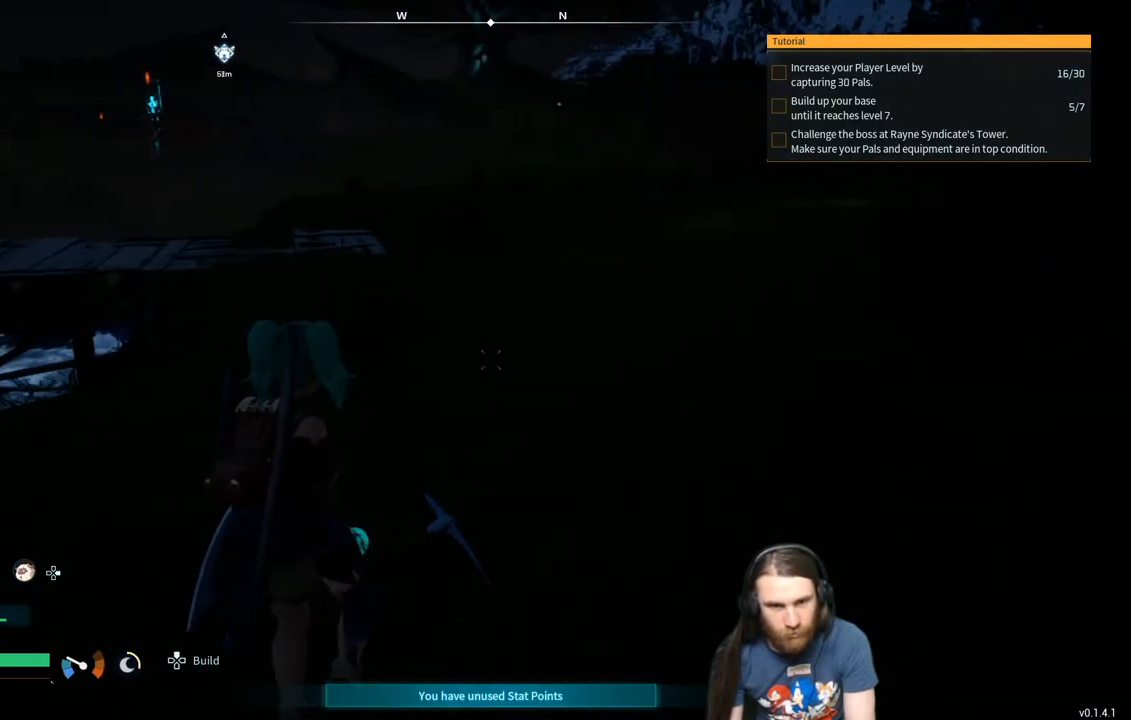
{"buttons": [], "left_stick": "up", "right_stick": "center", "events": []}
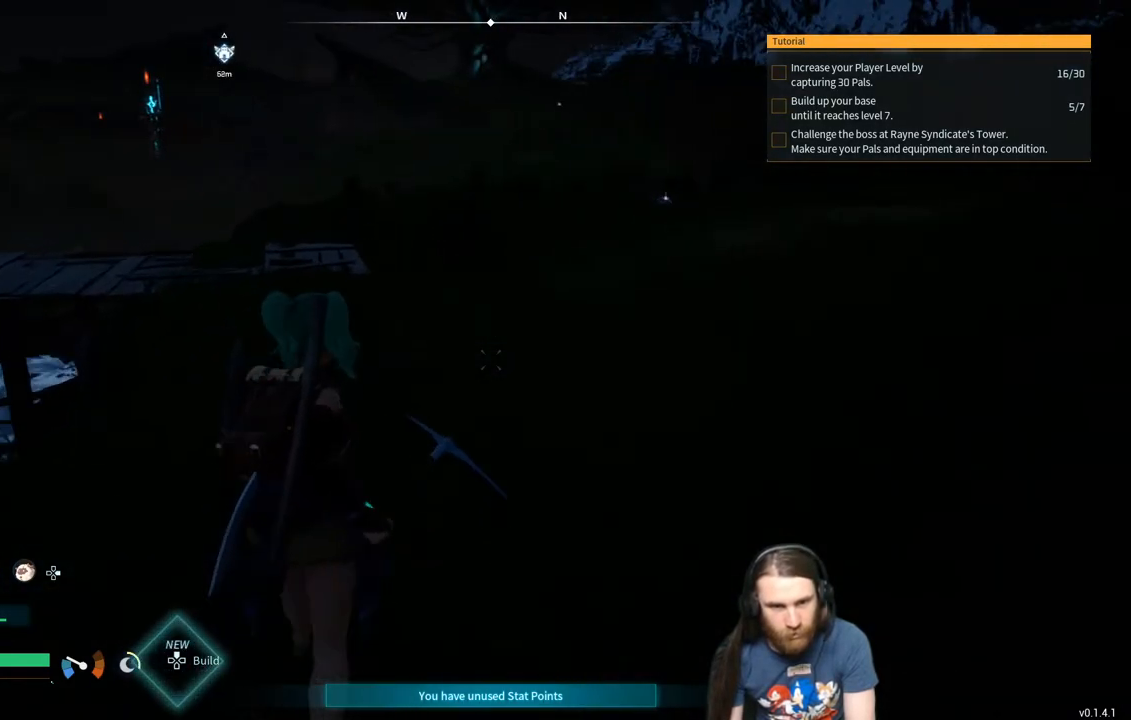
{"buttons": [], "left_stick": "up", "right_stick": "center", "events": [[150, "right_stick", "right"], [233, "right_stick", "center"]]}
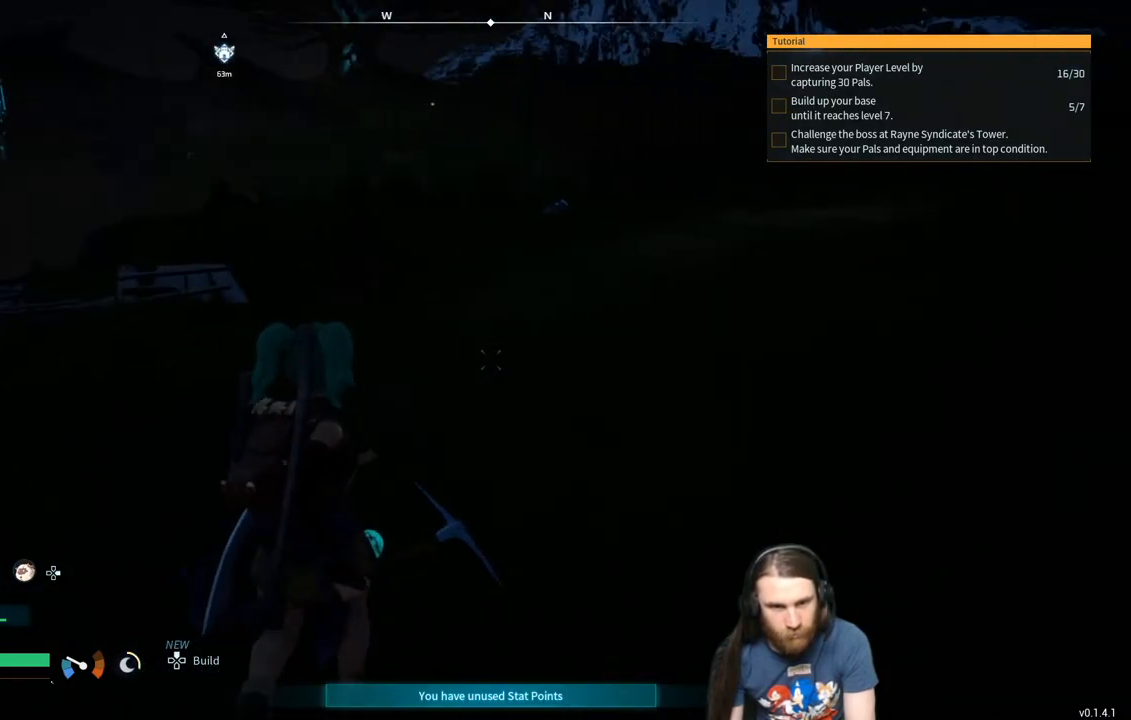
{"buttons": [], "left_stick": "up", "right_stick": "center", "events": [[233, "right_stick", "right"], [317, "right_stick", "center"]]}
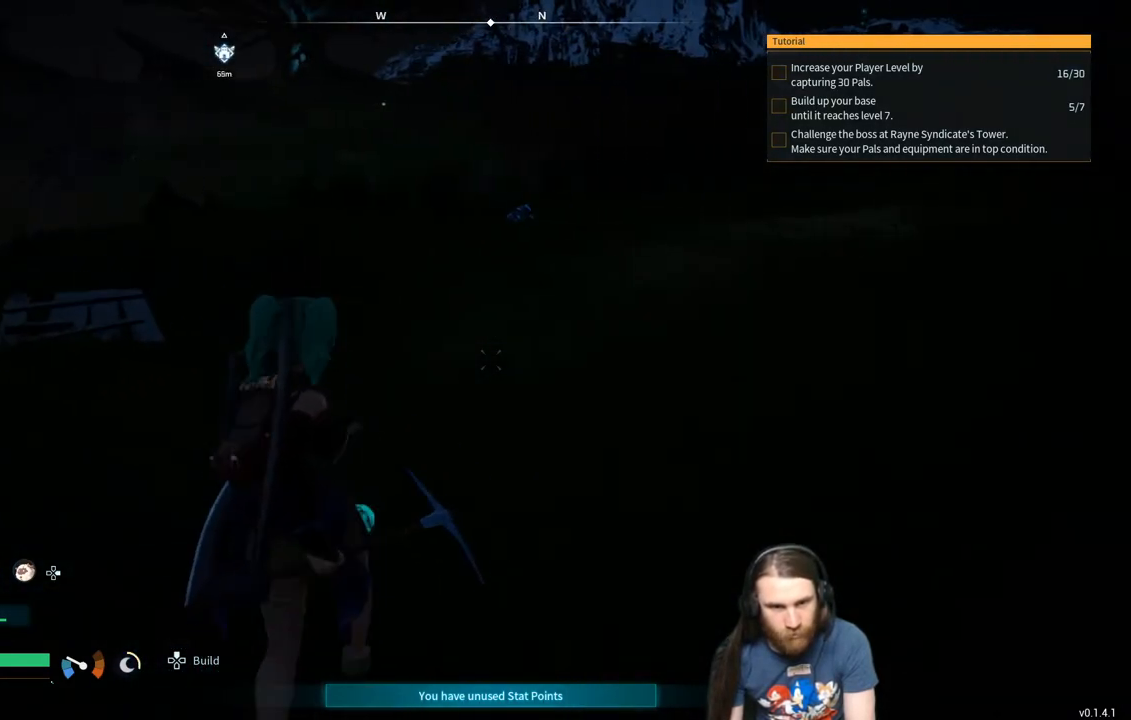
{"buttons": [], "left_stick": "up", "right_stick": "center", "events": [[50, "right_stick", "right"], [150, "right_stick", "center"], [350, "right_stick", "right"], [433, "right_stick", "center"]]}
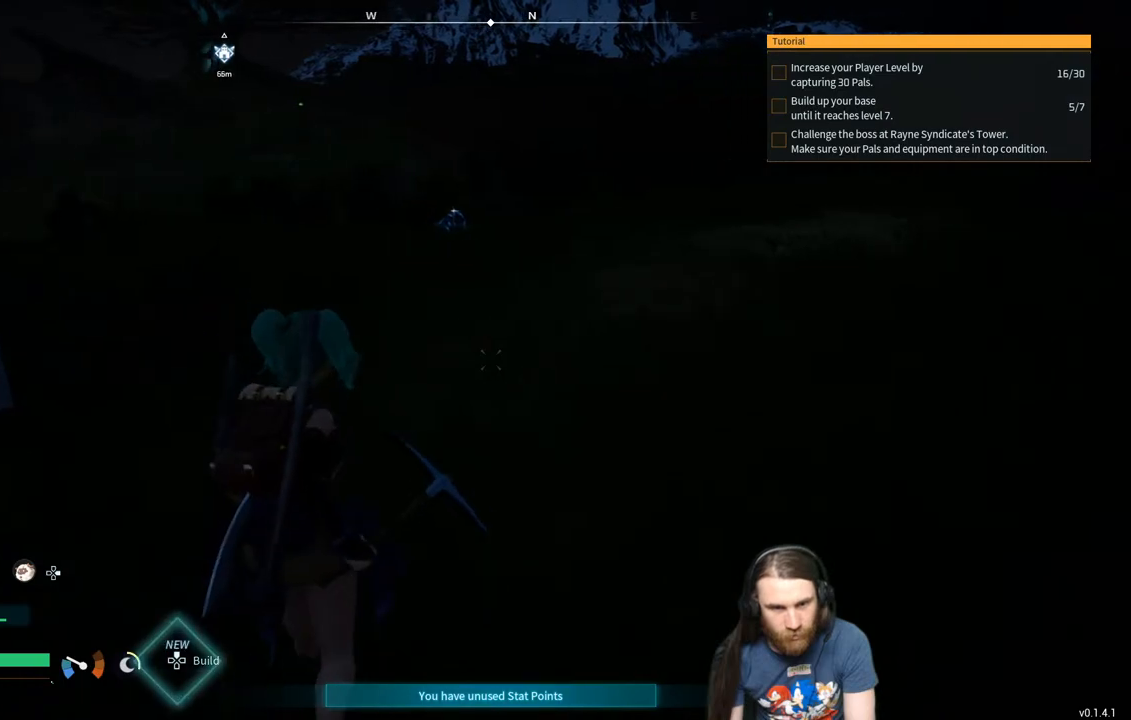
{"buttons": [], "left_stick": "up", "right_stick": "center", "events": []}
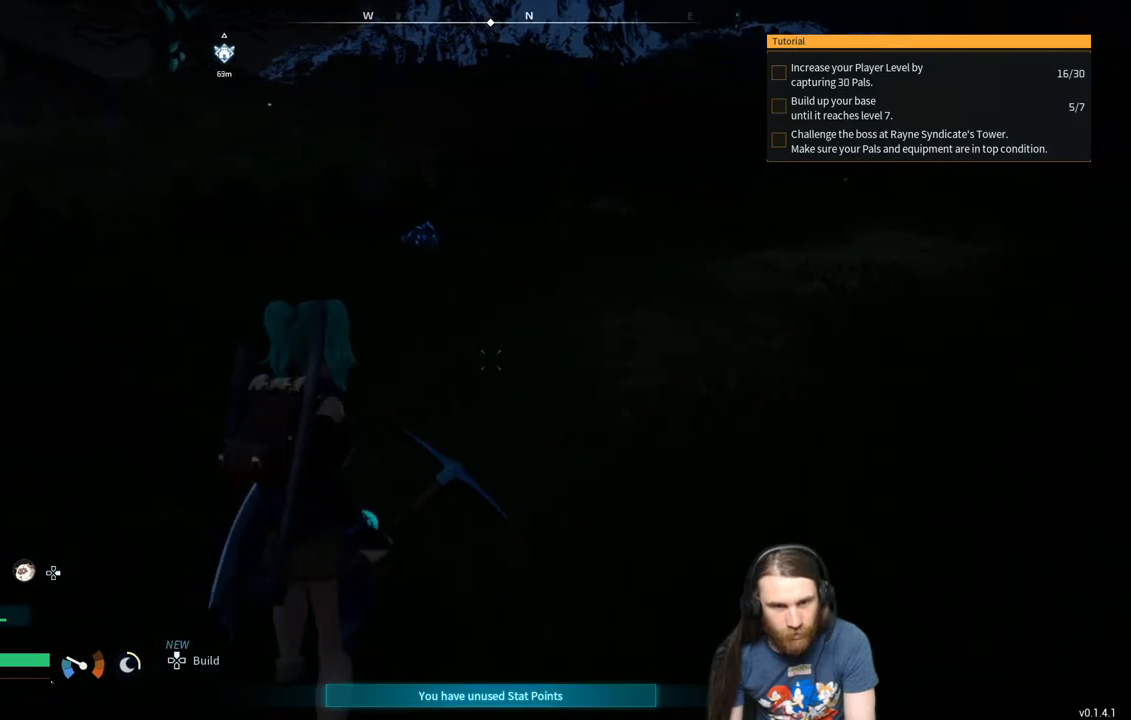
{"buttons": [], "left_stick": "up", "right_stick": "center", "events": [[250, "L3", "down"], [417, "L3", "up"]]}
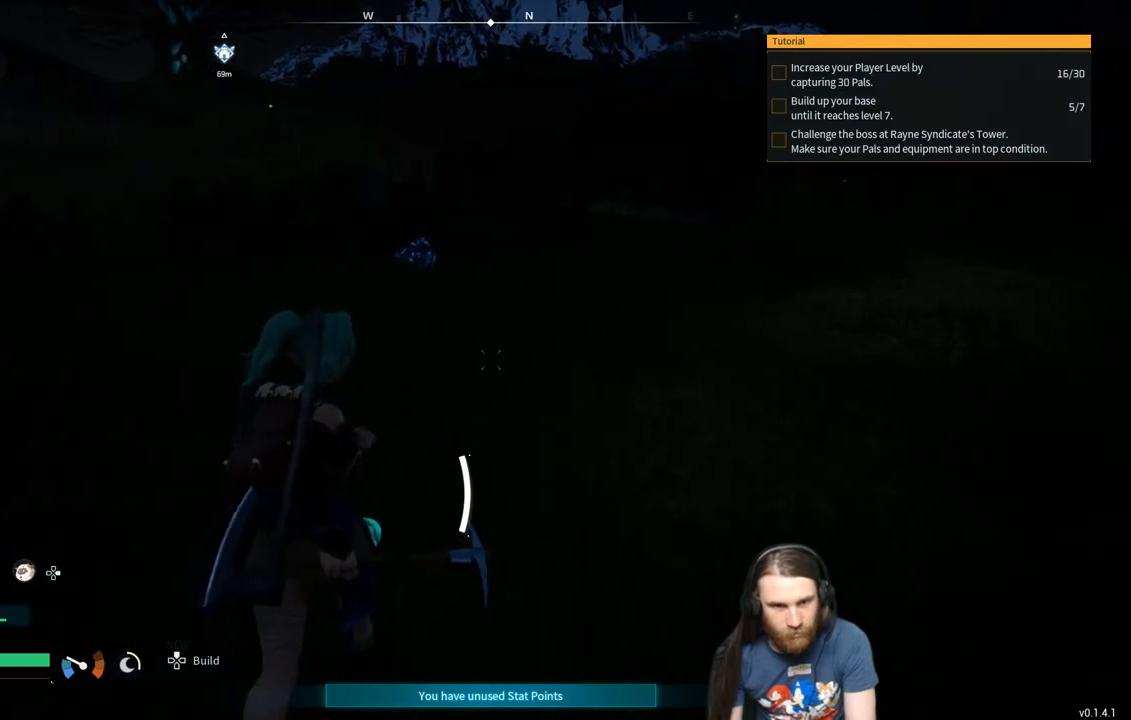
{"buttons": [], "left_stick": "up", "right_stick": "center", "events": []}
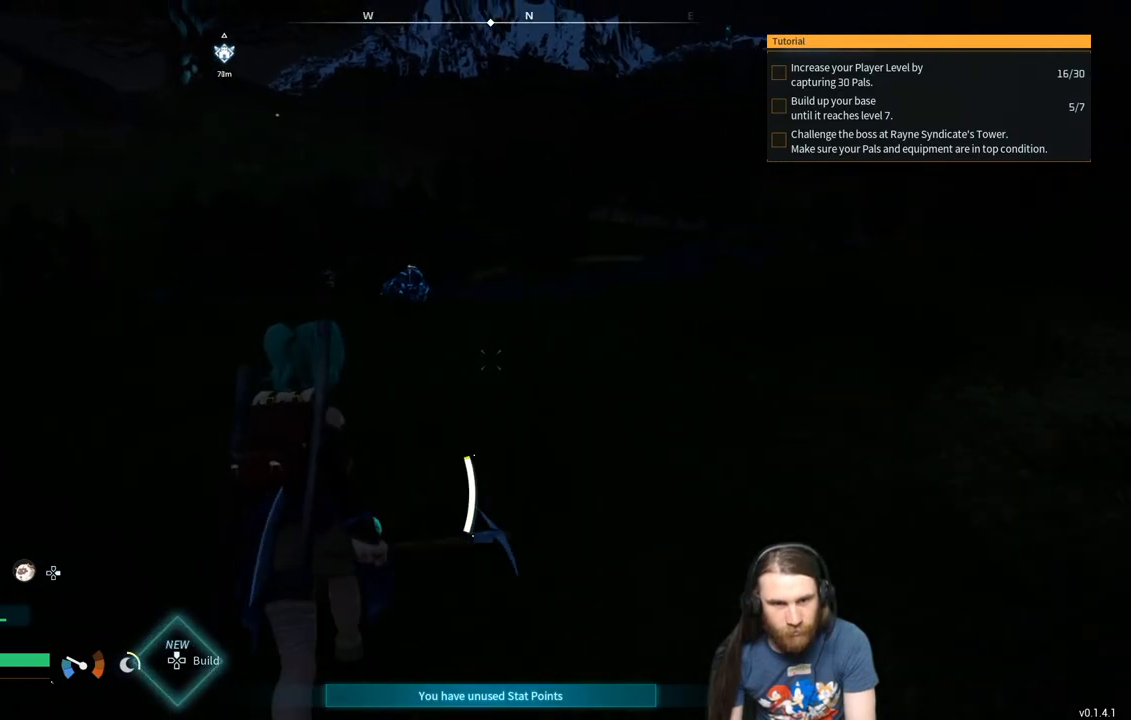
{"buttons": [], "left_stick": "up", "right_stick": "center", "events": []}
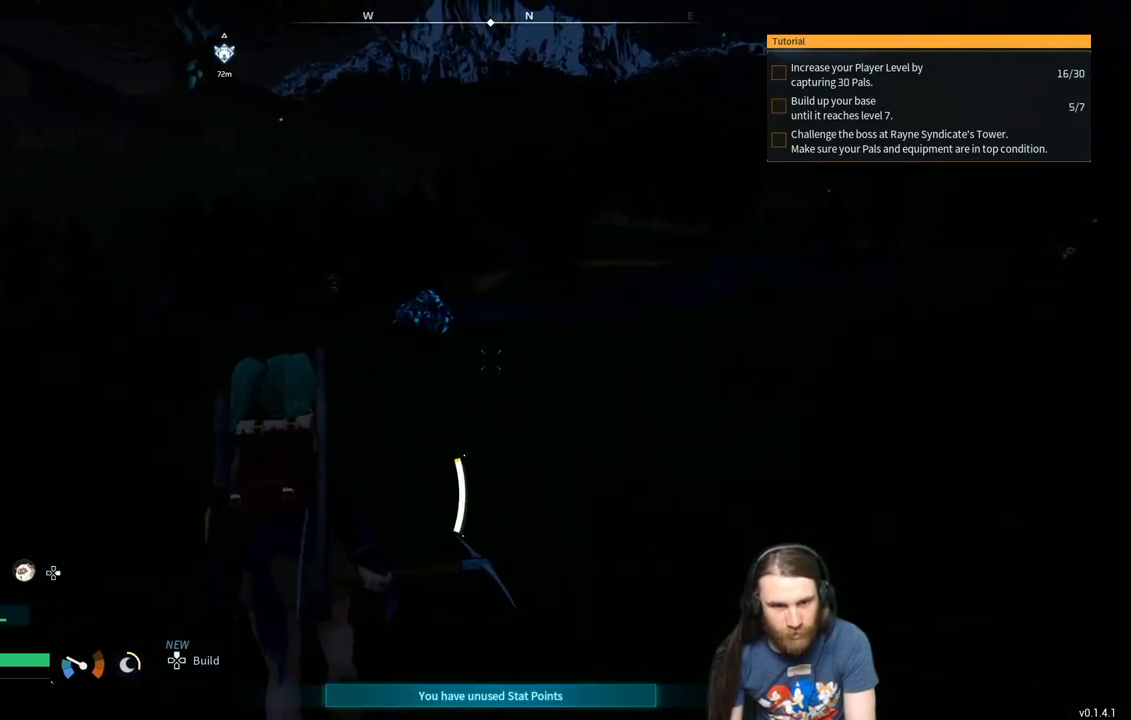
{"buttons": [], "left_stick": "up", "right_stick": "down", "events": [[100, "right_stick", "down"], [217, "right_stick", "center"], [483, "right_stick", "down"]]}
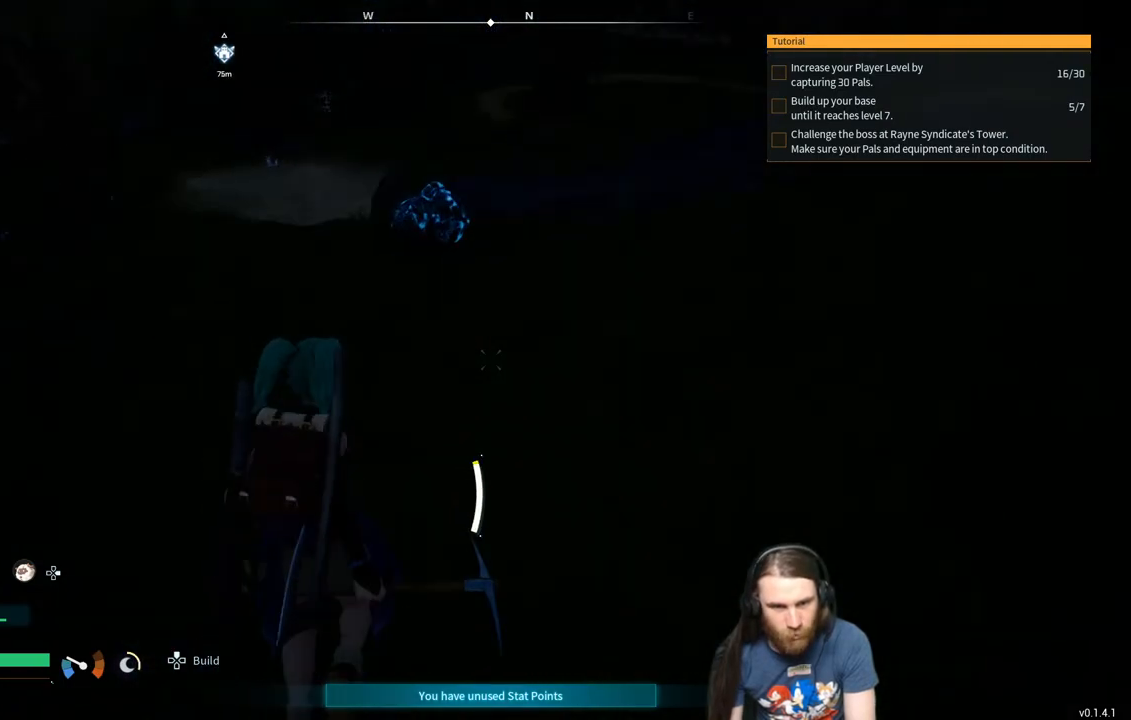
{"buttons": [], "left_stick": "up", "right_stick": "center", "events": [[33, "right_stick", "center"], [233, "right_stick", "down"], [350, "right_stick", "center"]]}
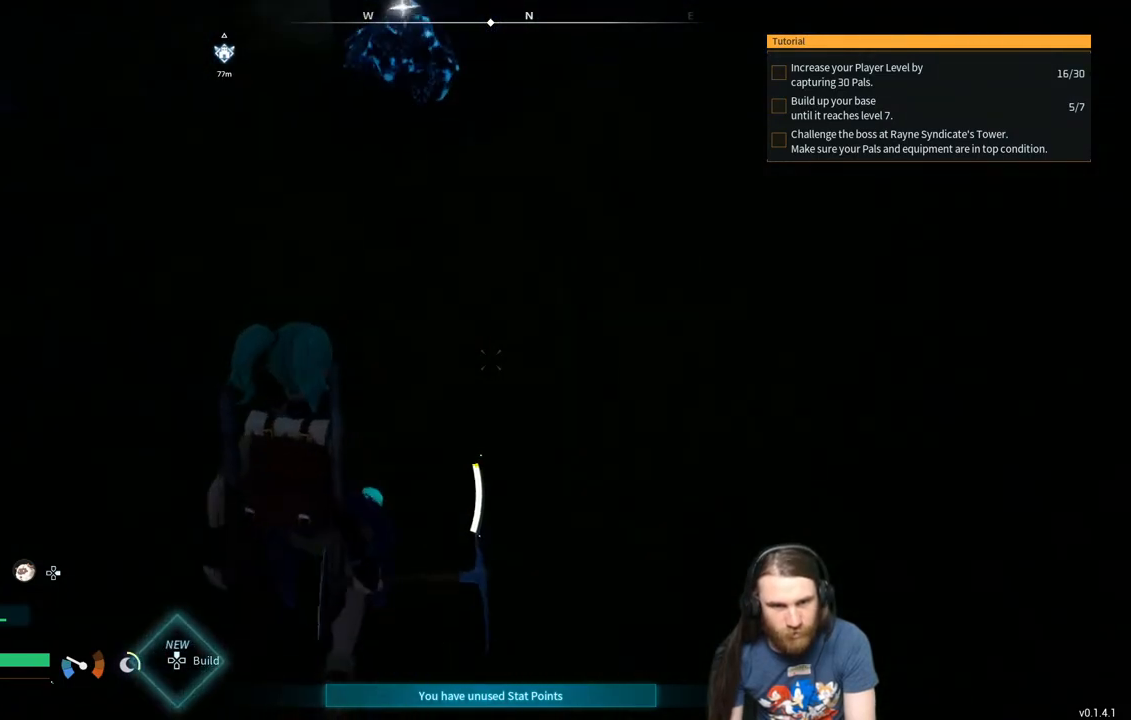
{"buttons": ["R2"], "left_stick": "up", "right_stick": "center", "events": [[500, "R2", "down"]]}
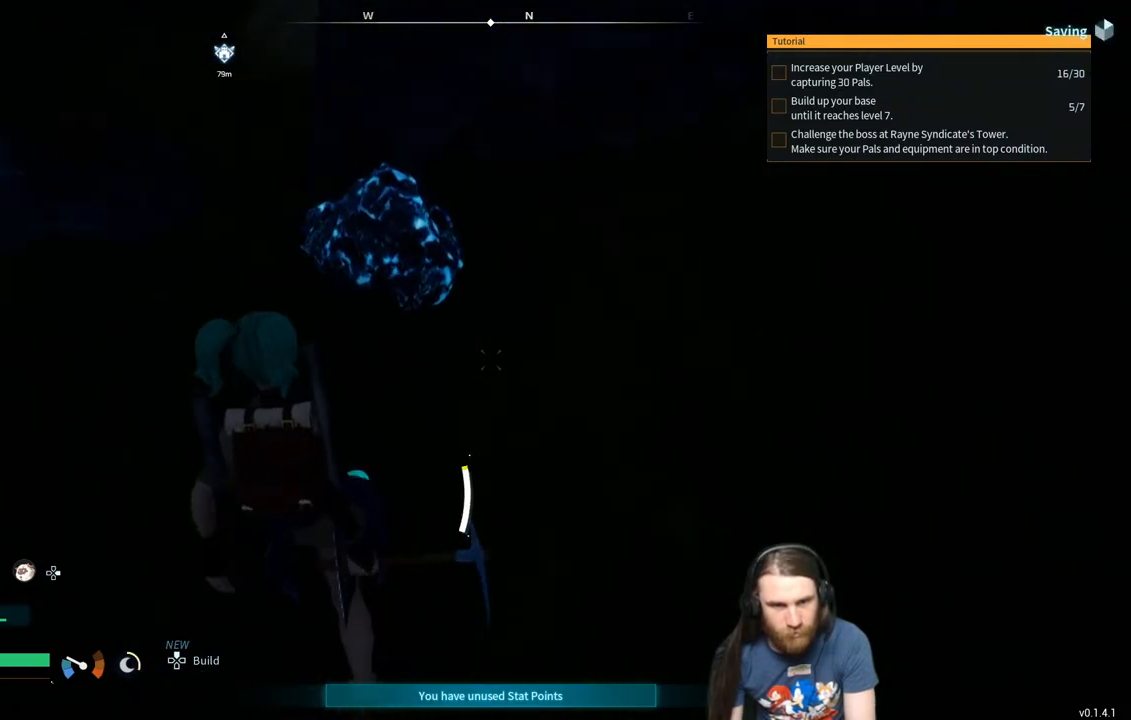
{"buttons": ["R2"], "left_stick": "center", "right_stick": "center", "events": [[233, "left_stick", "center"]]}
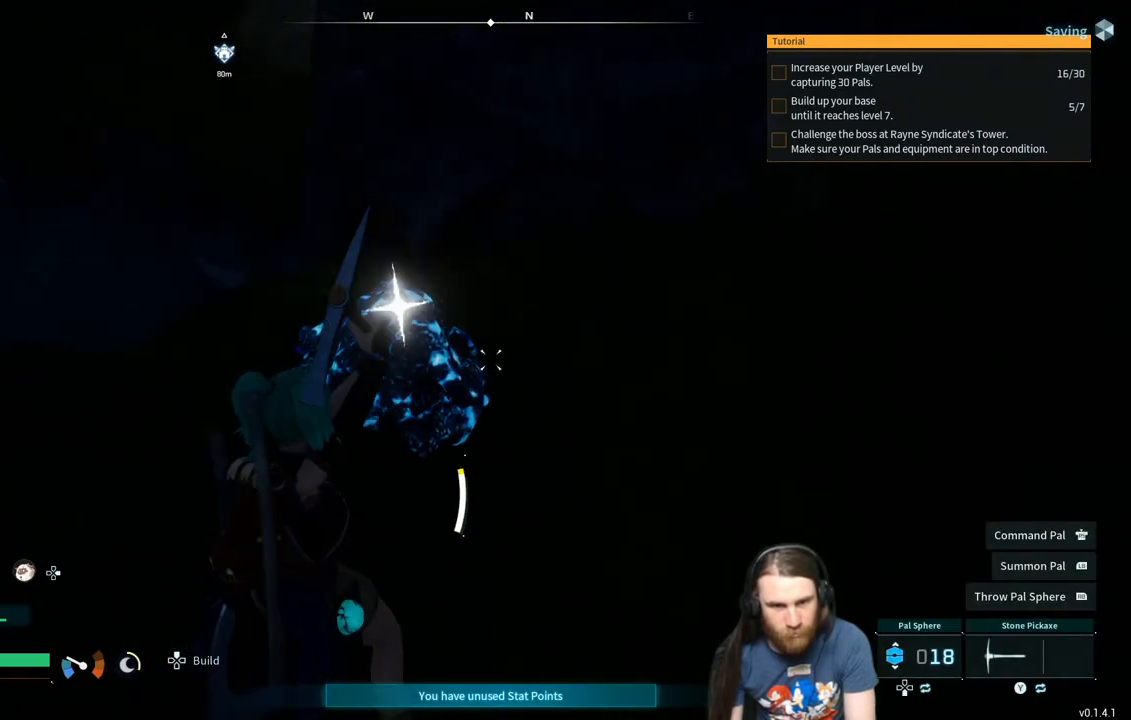
{"buttons": ["R2"], "left_stick": "center", "right_stick": "center", "events": [[83, "left_stick", "up"], [283, "left_stick", "center"]]}
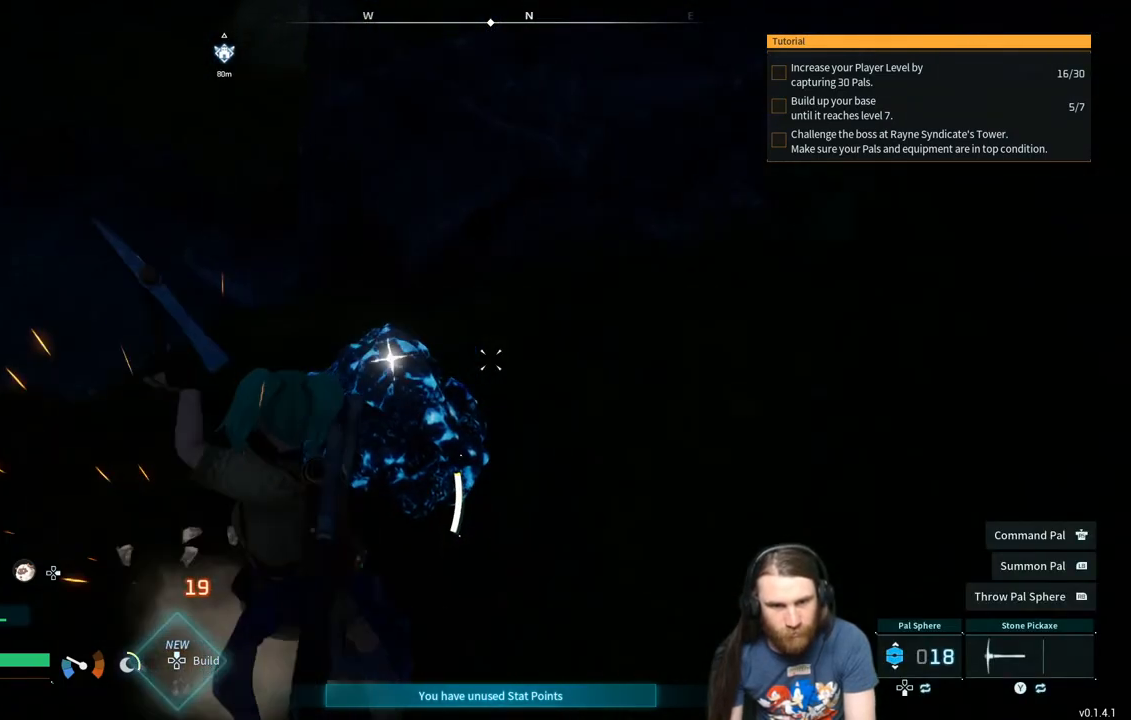
{"buttons": ["R2"], "left_stick": "center", "right_stick": "center", "events": []}